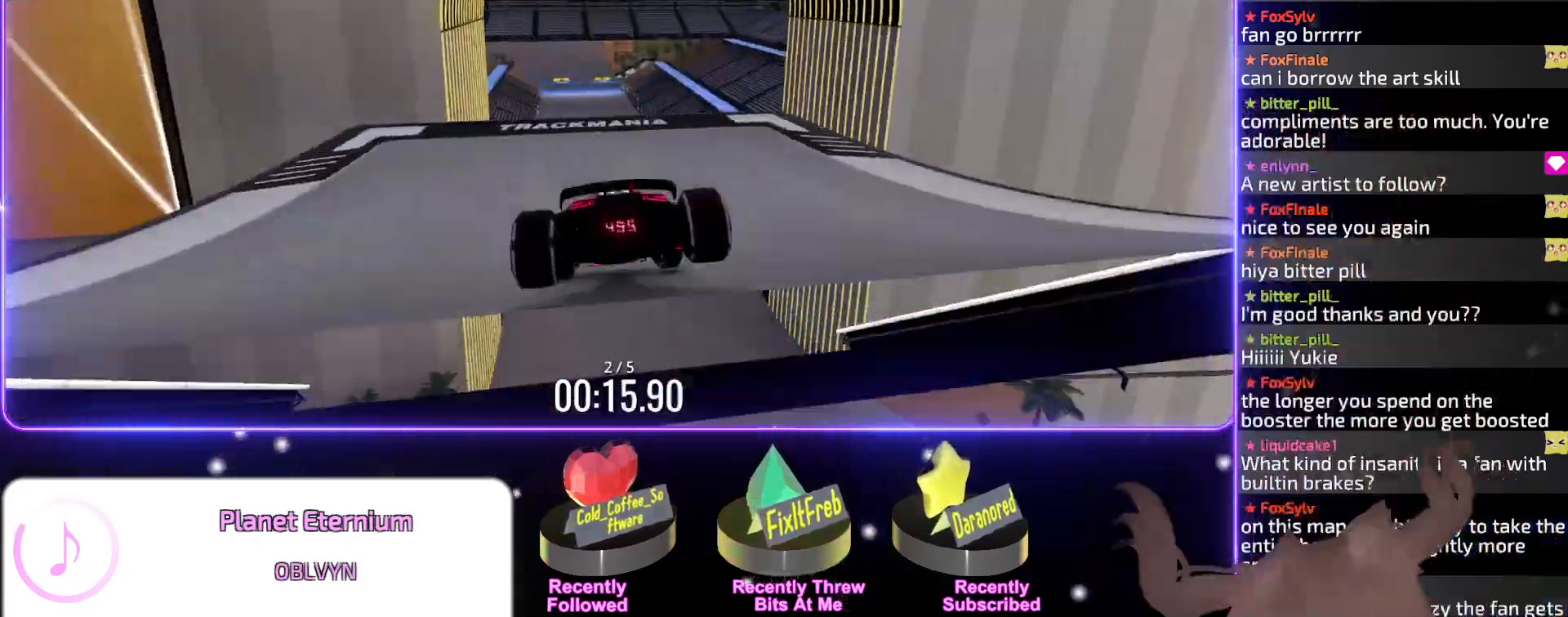
Gameplay with keyboard; each line is a JSON object with the keys held at the frame after it. "events" lists presses ("down") and releases ("up") of "down", "left", "right" and "up" between this image and that frame as [ms after this image, input, new state], when the widget could be followed in between. No other keys are recorded. Mouse input is not recorded.
{"keys": ["up"], "events": [[117, "right", "down"], [217, "right", "up"], [350, "down", "down"], [400, "down", "up"]]}
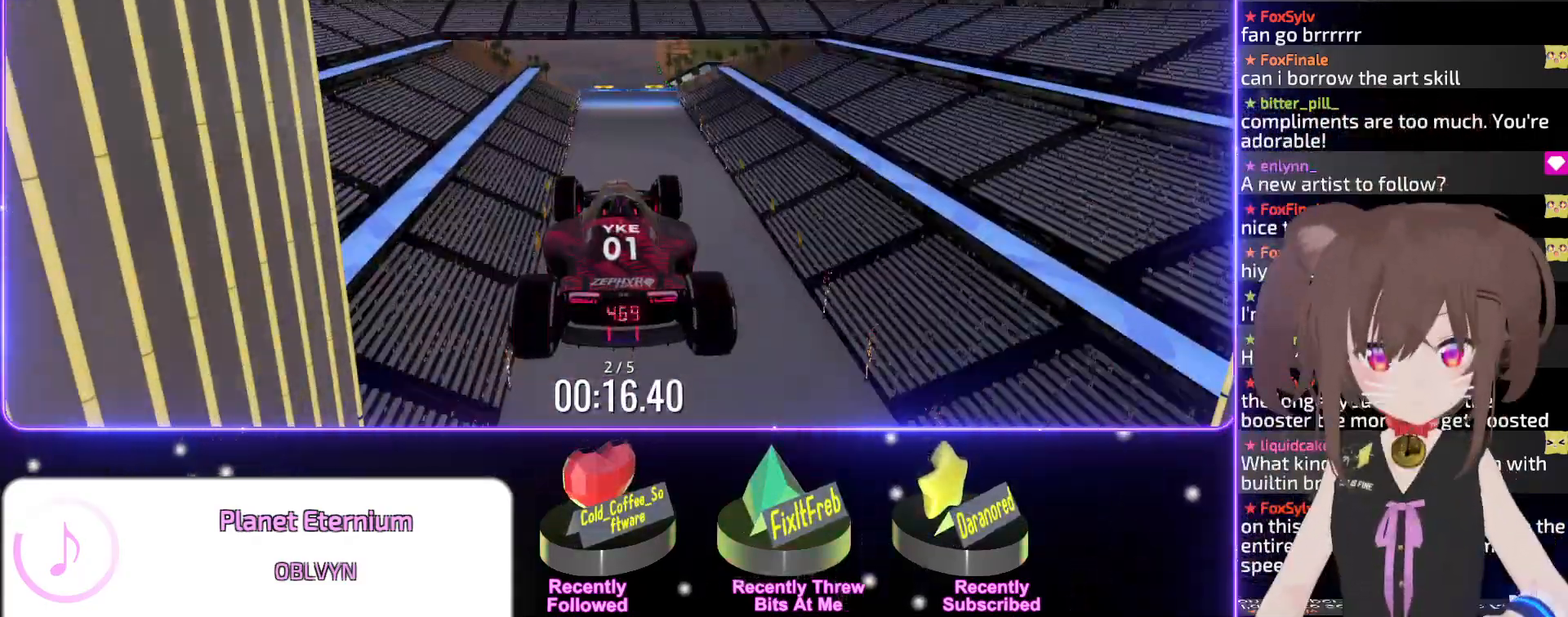
{"keys": ["up"], "events": []}
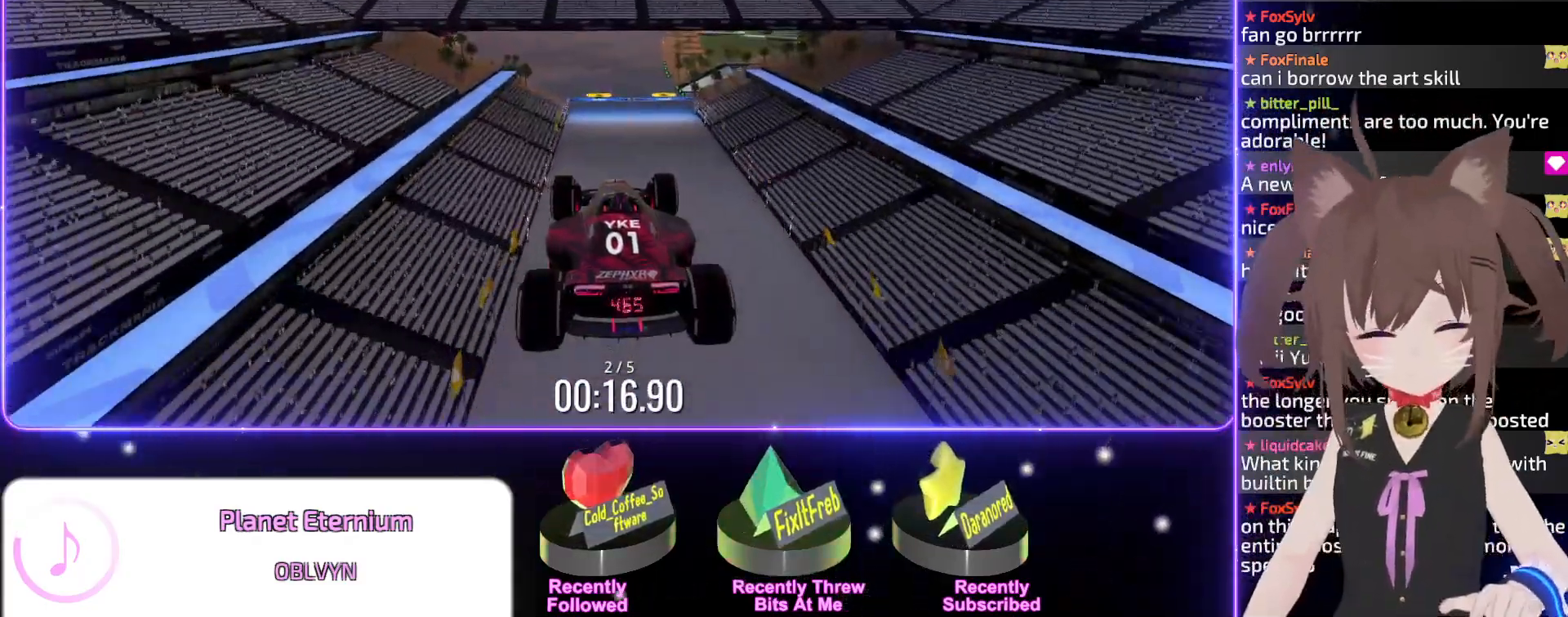
{"keys": ["up"], "events": []}
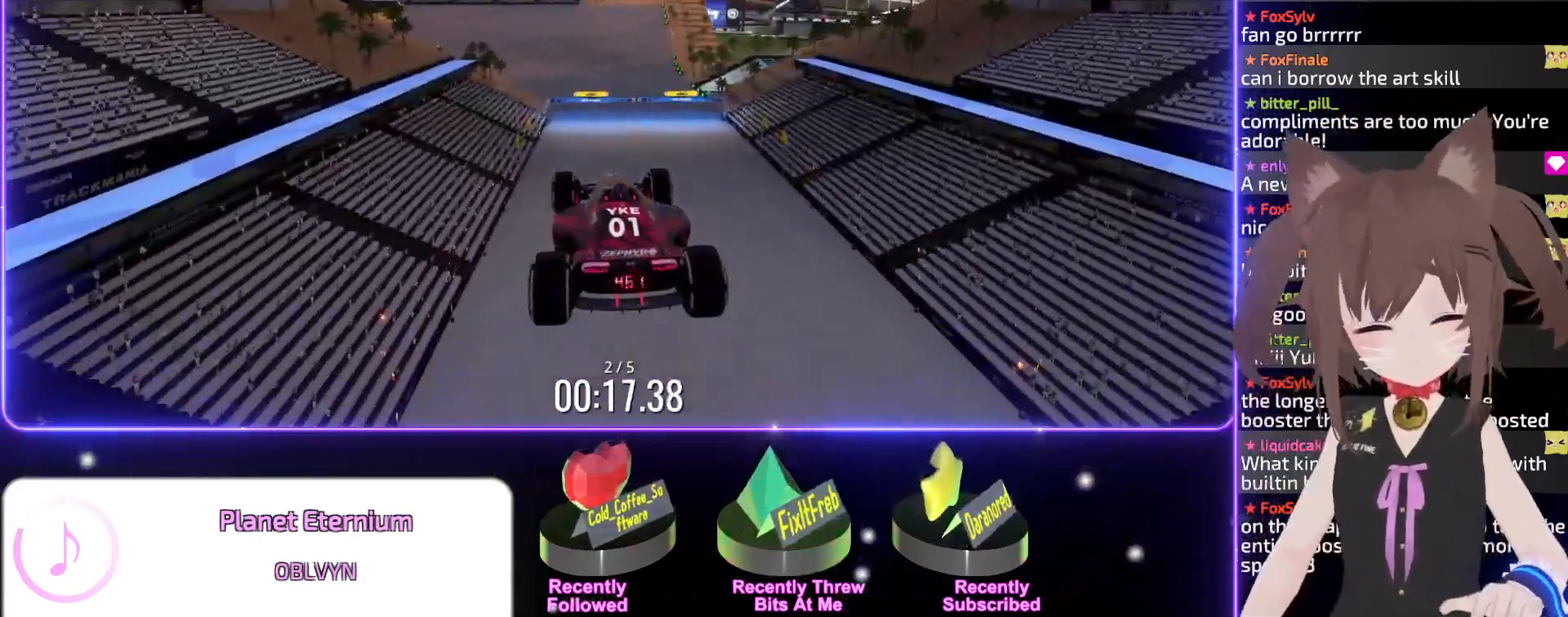
{"keys": ["up"], "events": []}
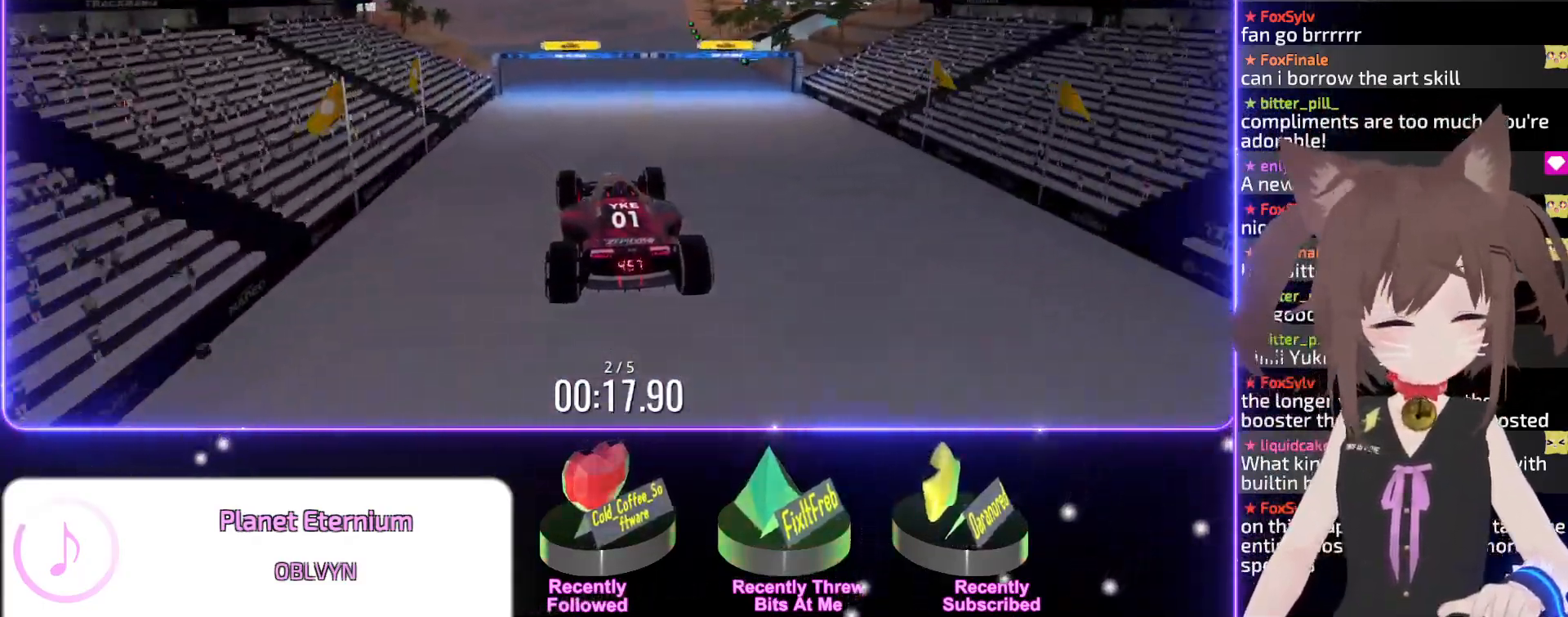
{"keys": ["up"], "events": [[133, "left", "down"], [433, "left", "up"]]}
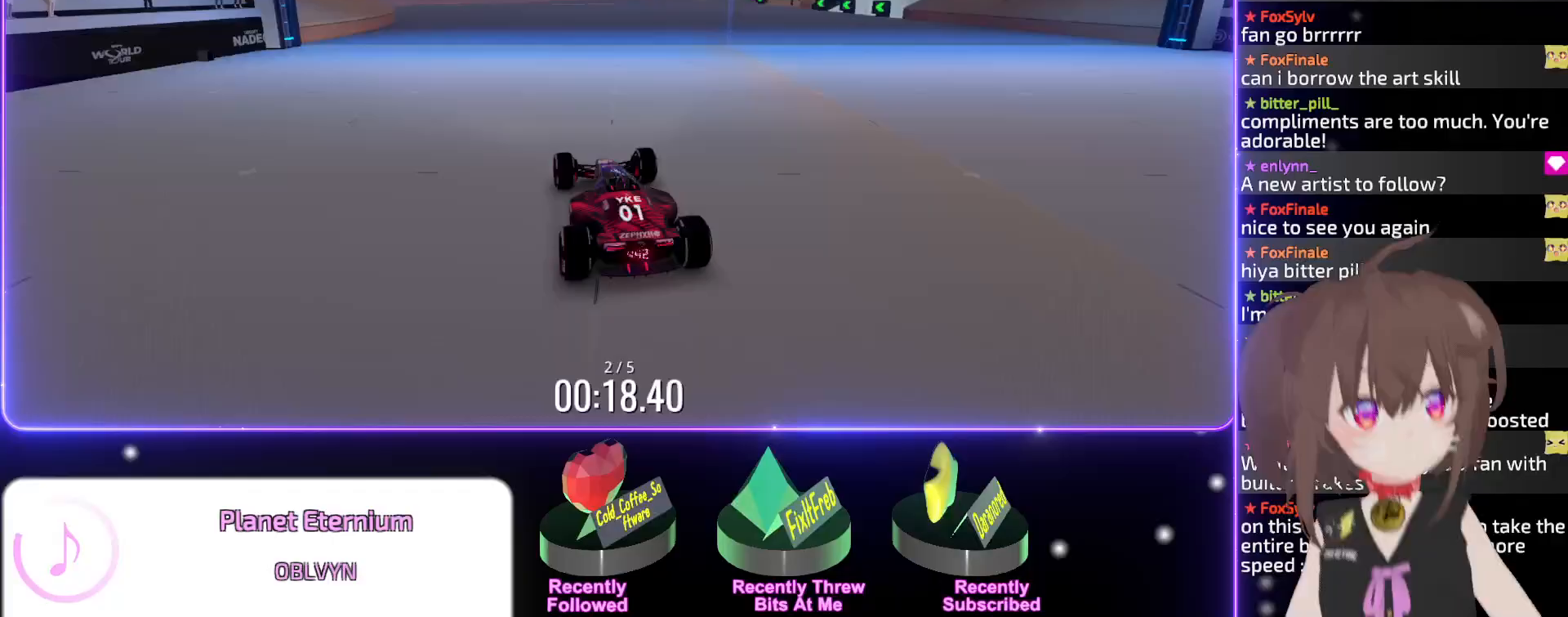
{"keys": ["left", "up"], "events": [[17, "left", "down"], [200, "left", "up"], [267, "left", "down"], [383, "left", "up"], [467, "left", "down"]]}
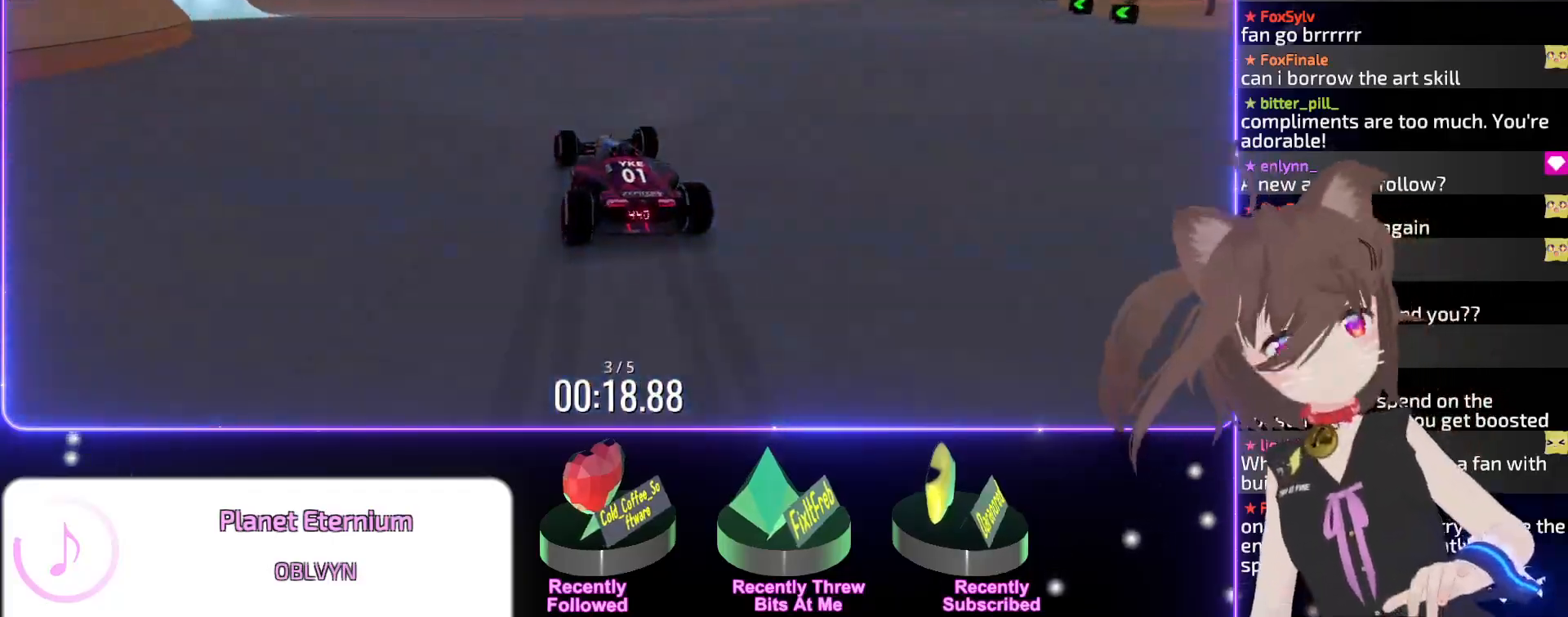
{"keys": ["left", "up"], "events": [[150, "left", "up"], [200, "left", "down"], [350, "left", "up"], [400, "left", "down"]]}
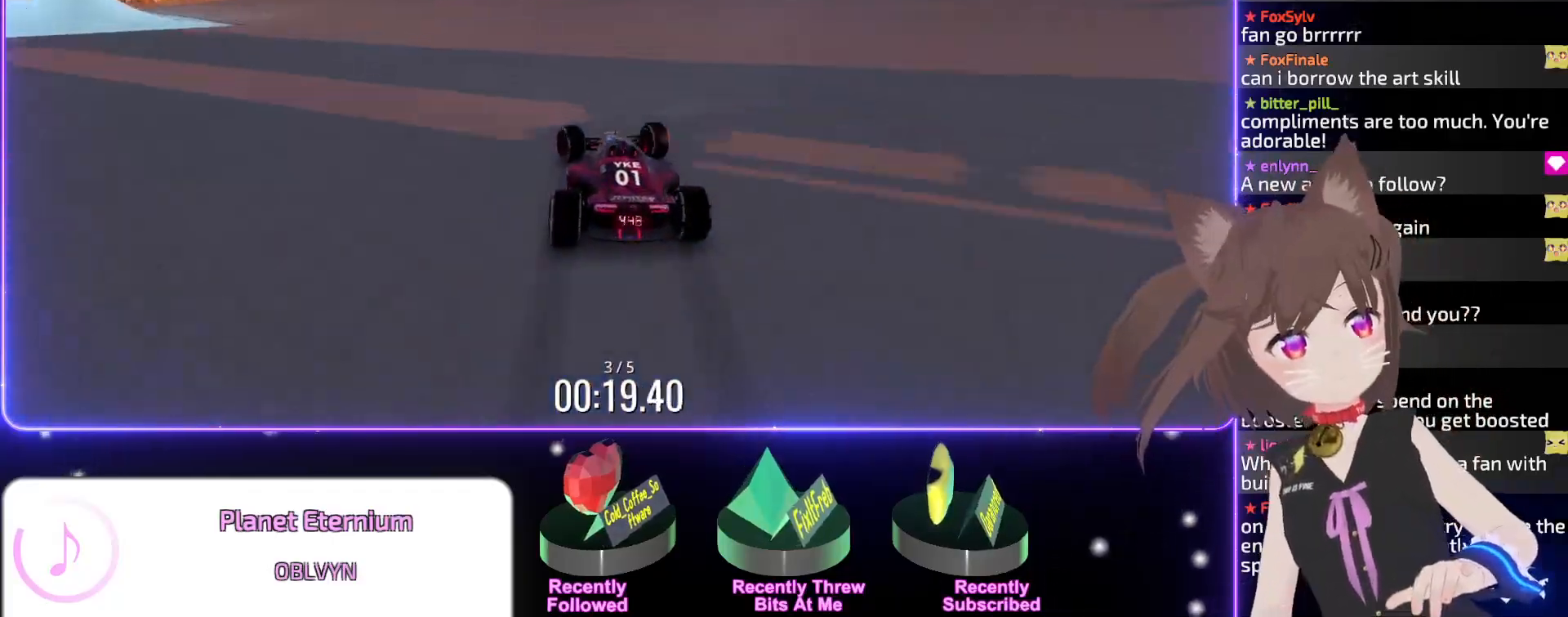
{"keys": ["left", "up"], "events": [[50, "left", "up"], [117, "left", "down"]]}
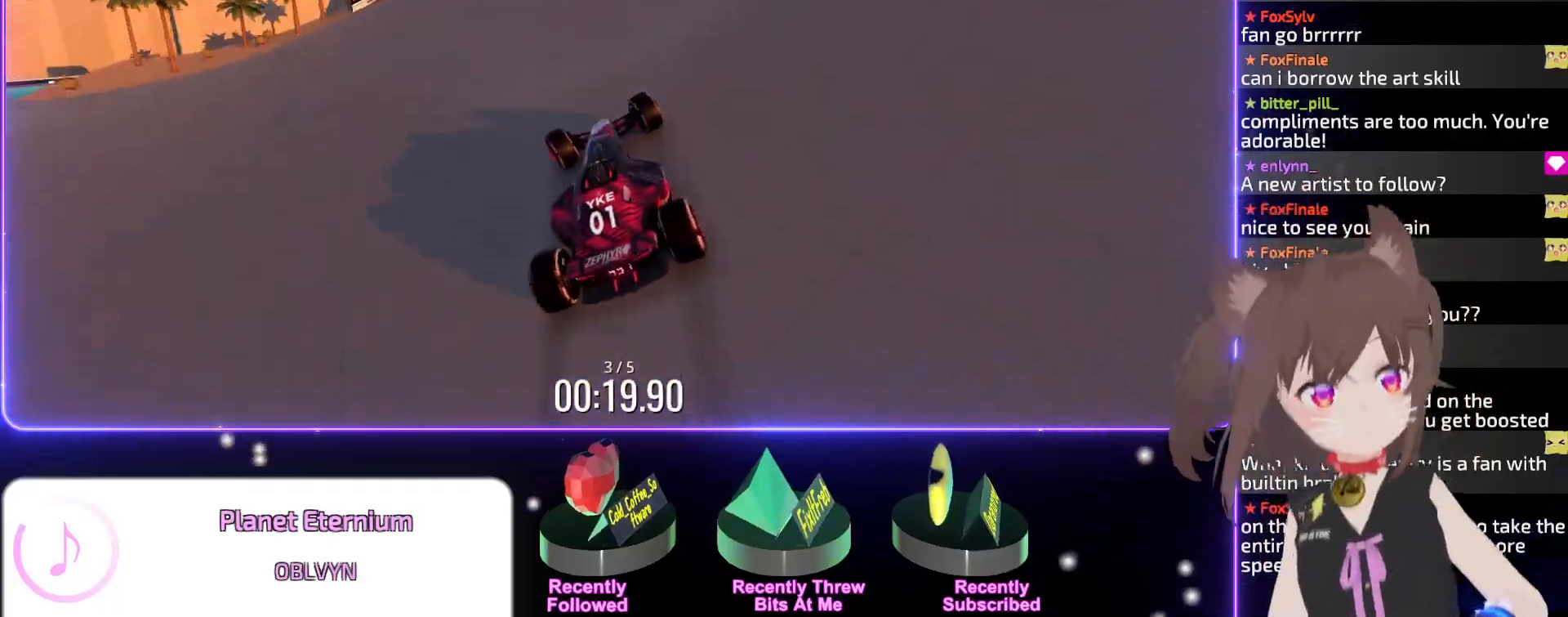
{"keys": ["up"], "events": [[217, "left", "up"], [283, "left", "down"], [500, "left", "up"]]}
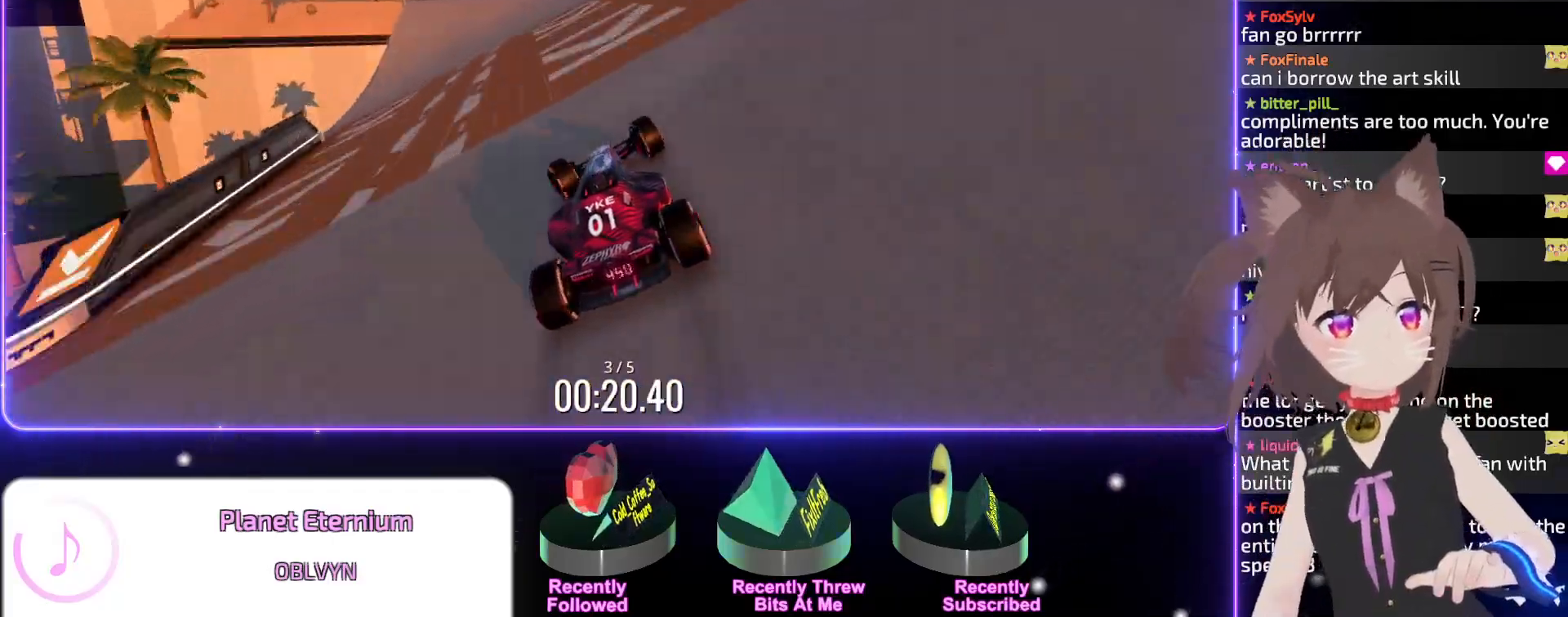
{"keys": ["up"], "events": [[200, "right", "down"], [267, "right", "up"]]}
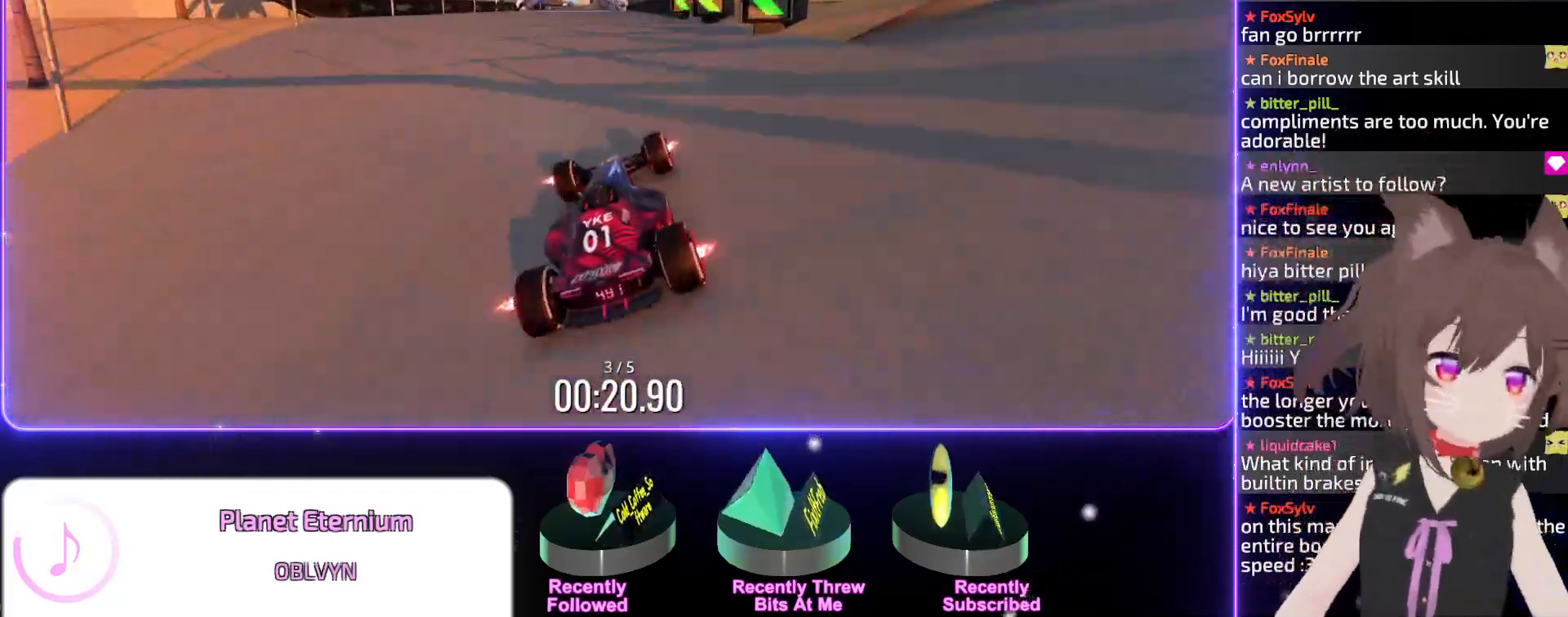
{"keys": ["left", "up"], "events": [[150, "left", "down"], [267, "left", "up"], [383, "left", "down"]]}
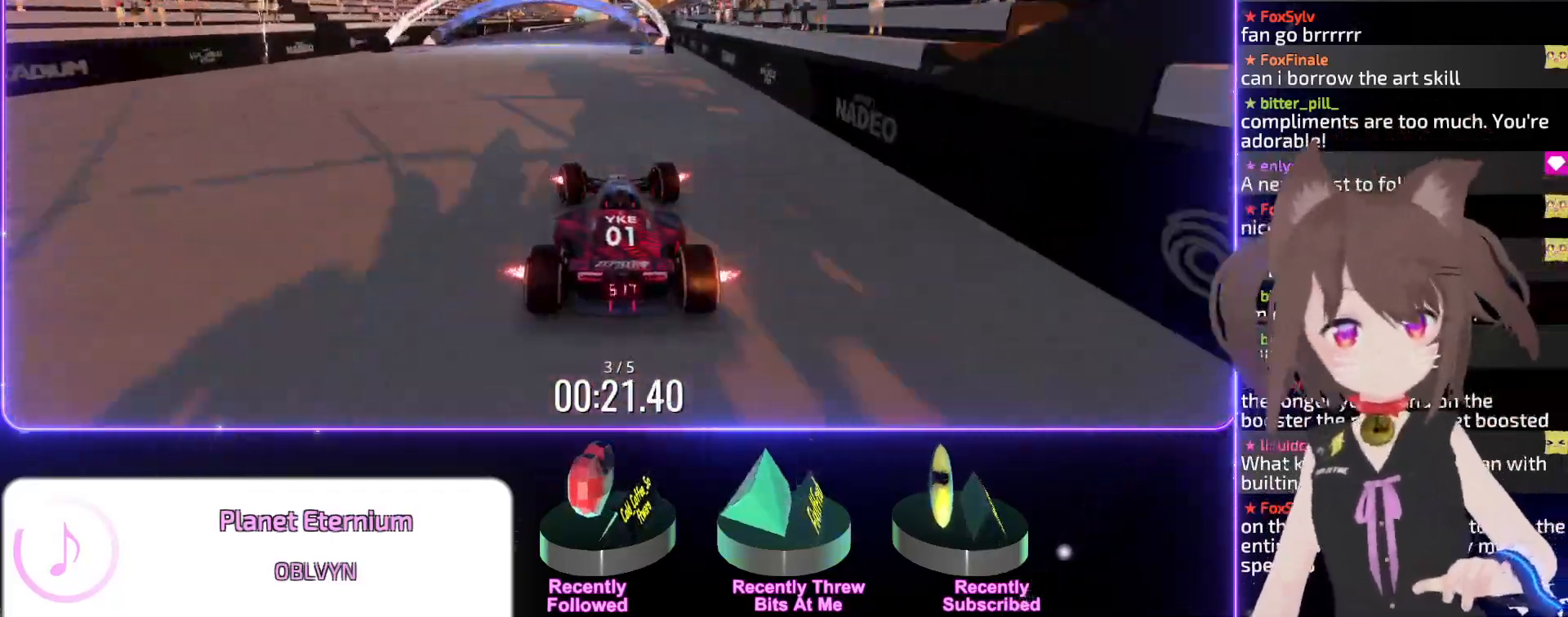
{"keys": ["up"], "events": [[17, "left", "up"], [83, "right", "down"], [217, "right", "up"], [433, "right", "down"], [467, "right", "up"]]}
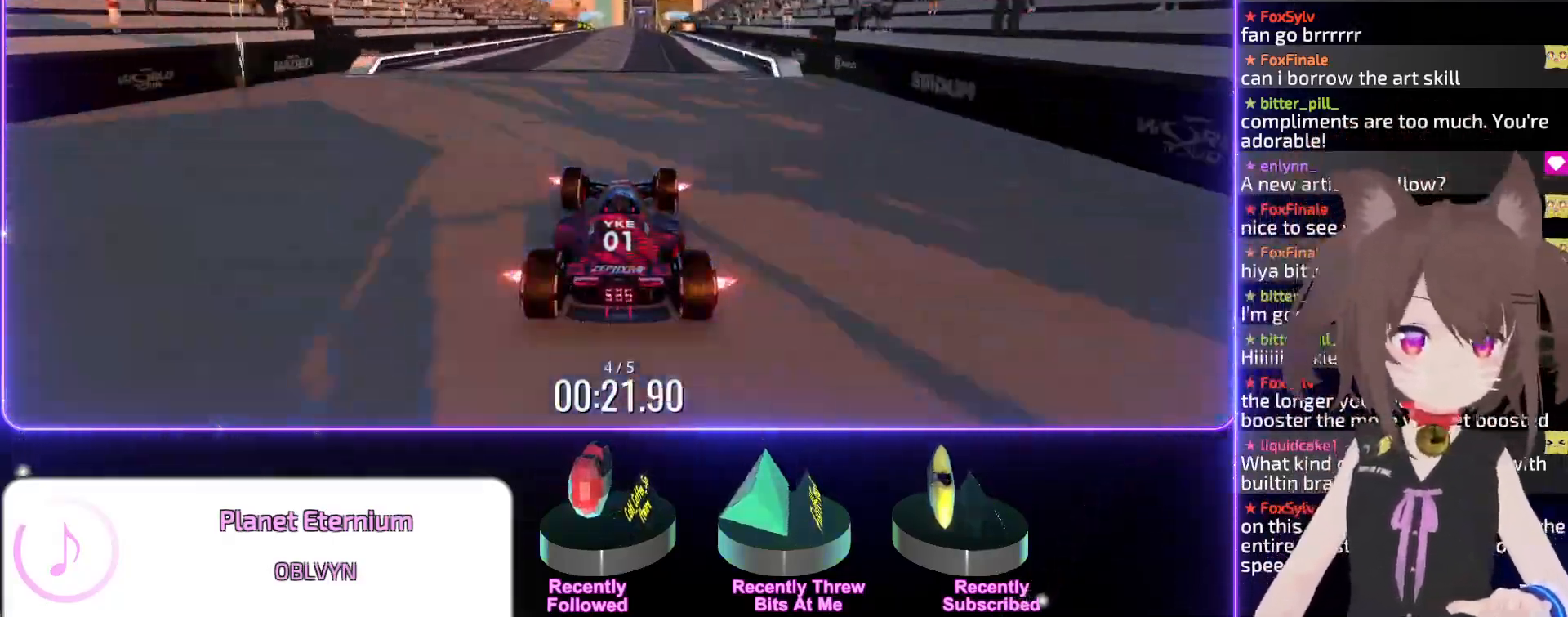
{"keys": ["up"], "events": [[350, "right", "down"], [400, "right", "up"]]}
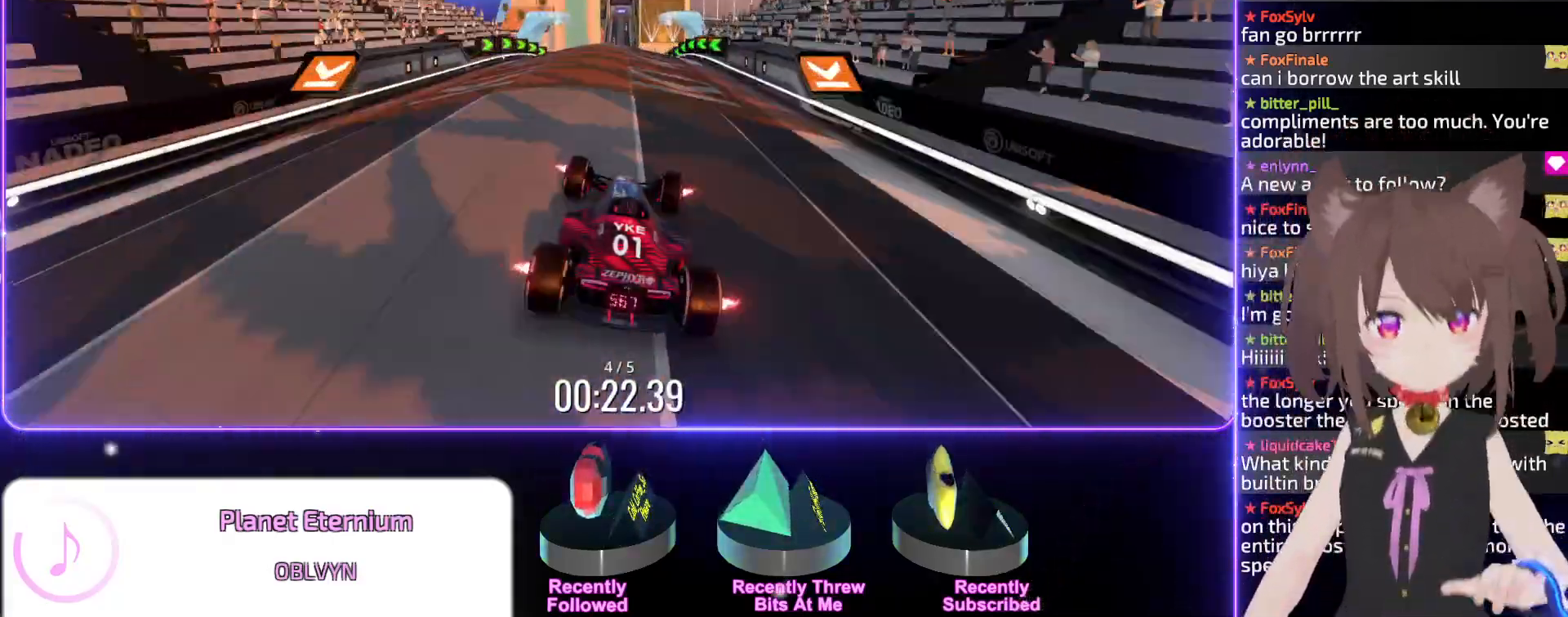
{"keys": ["right", "up"], "events": [[150, "left", "down"], [233, "left", "up"], [483, "right", "down"]]}
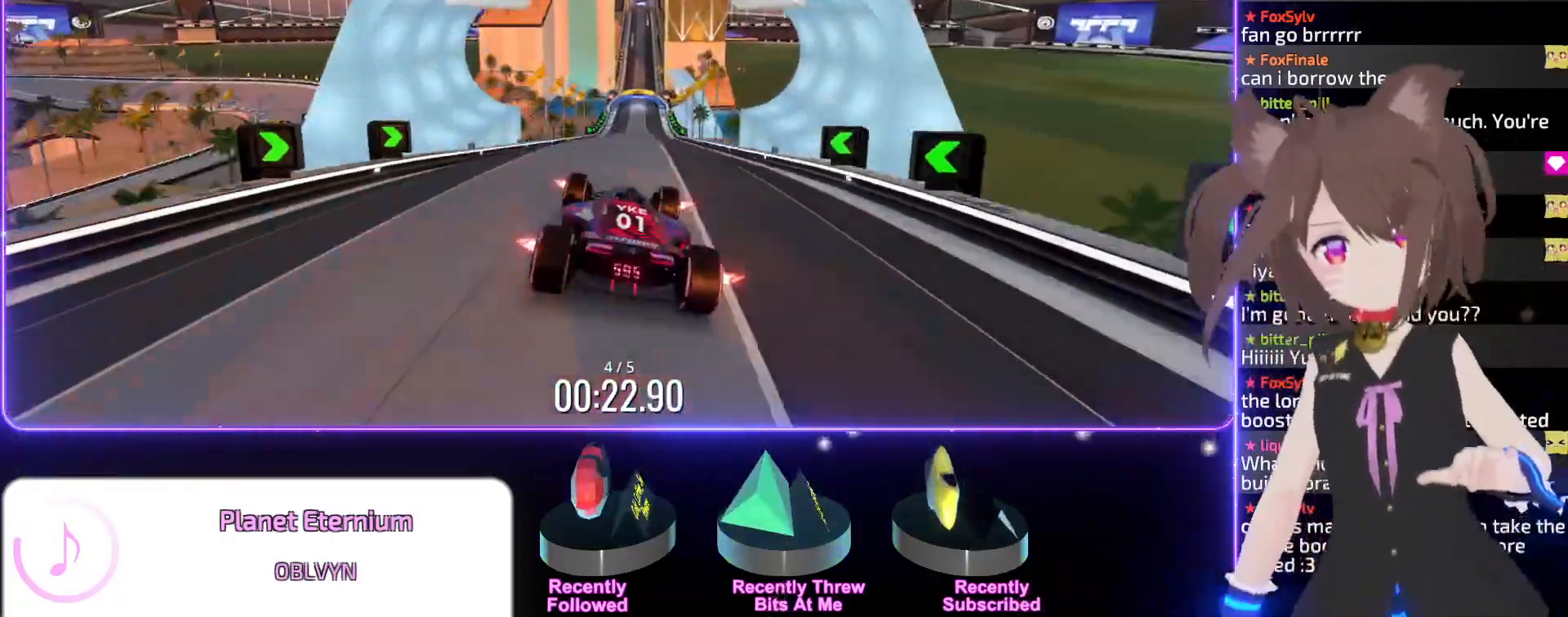
{"keys": ["up"], "events": [[67, "right", "up"], [267, "right", "down"], [367, "right", "up"]]}
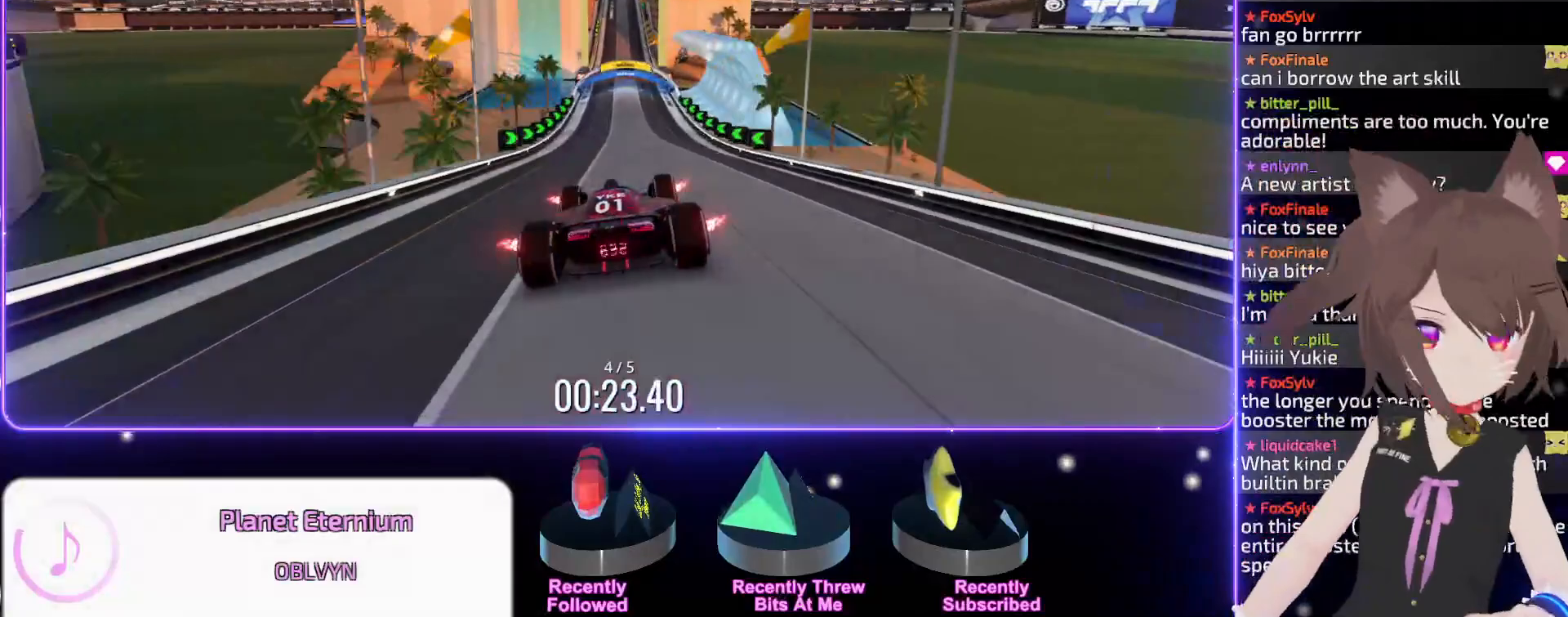
{"keys": ["up"], "events": [[317, "left", "down"], [383, "left", "up"]]}
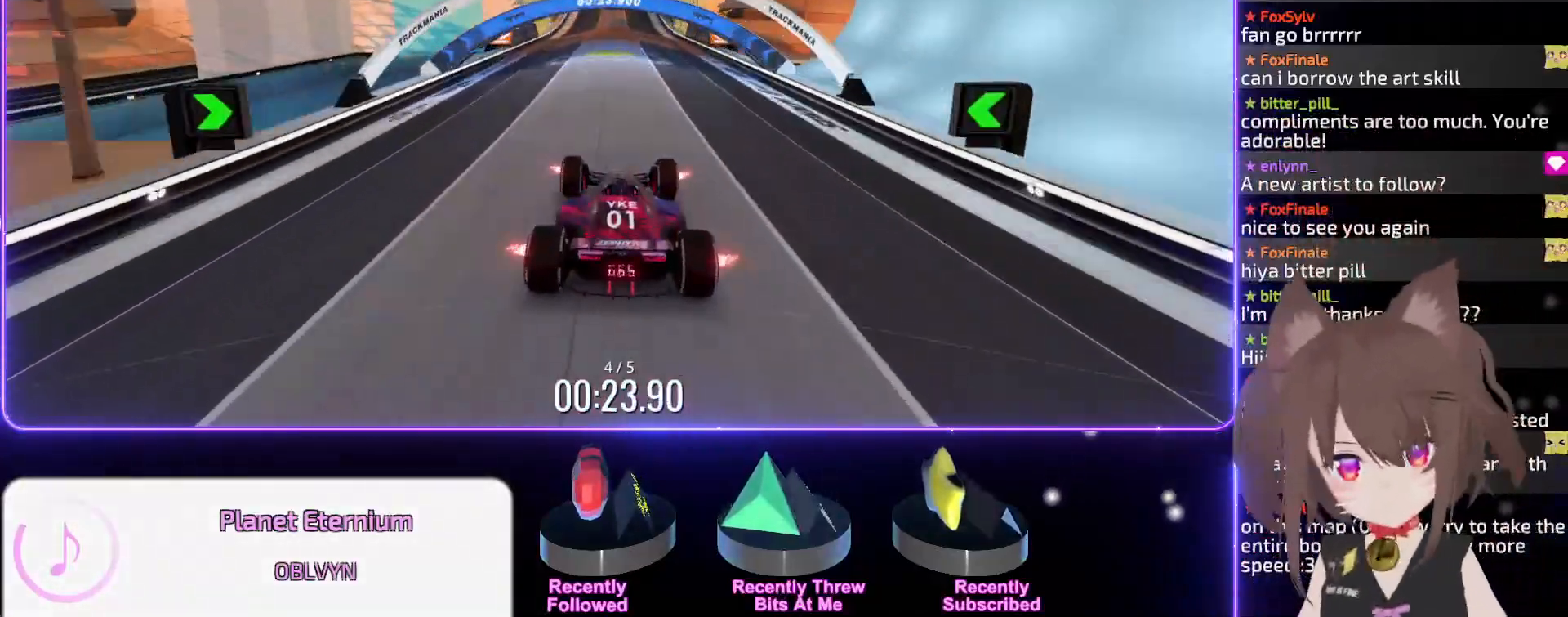
{"keys": ["up"], "events": [[433, "right", "down"], [483, "right", "up"]]}
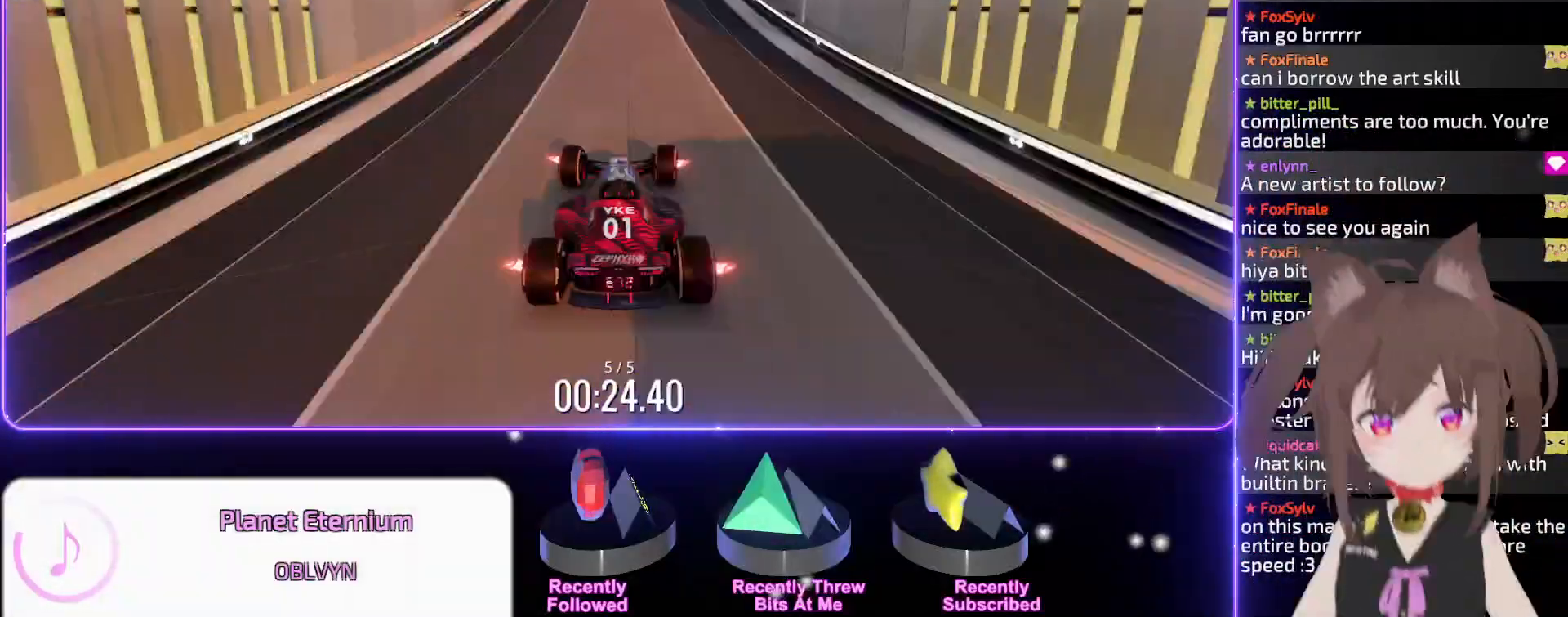
{"keys": ["up"], "events": [[417, "left", "down"], [467, "left", "up"]]}
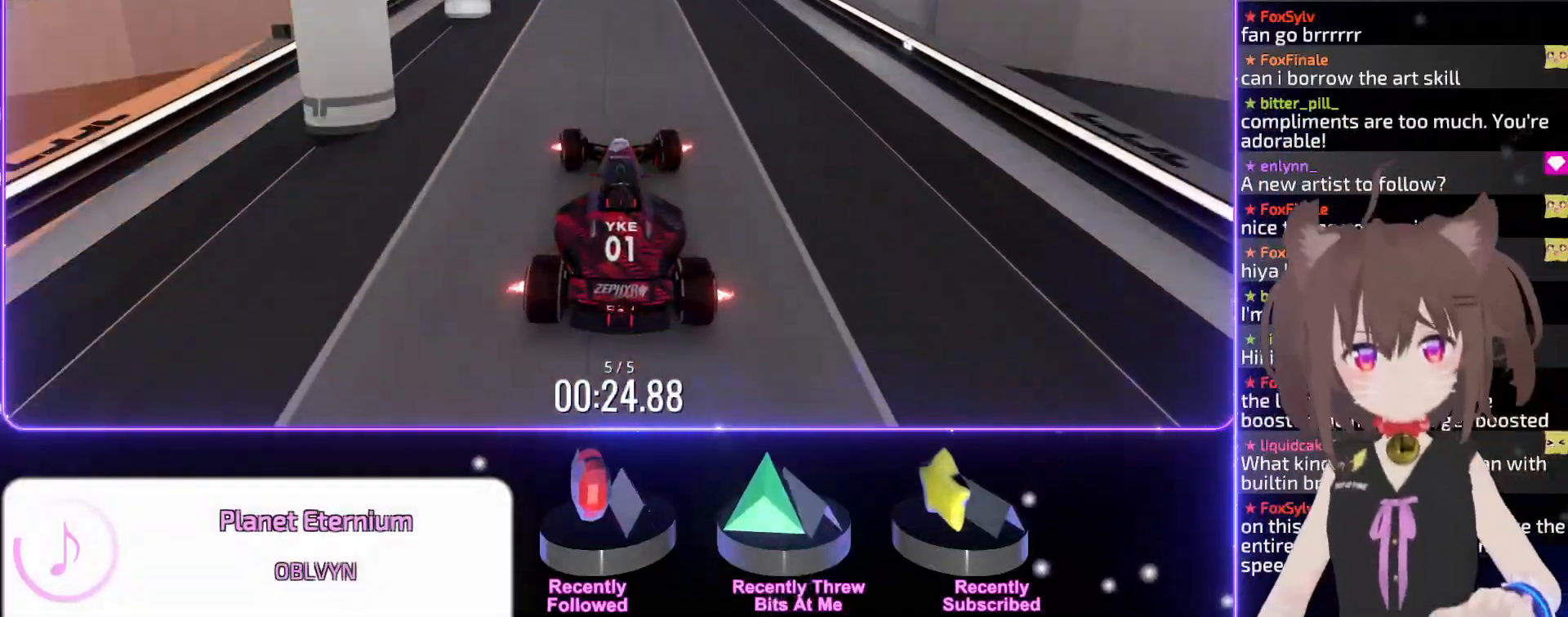
{"keys": ["up"], "events": [[450, "right", "down"], [483, "right", "up"]]}
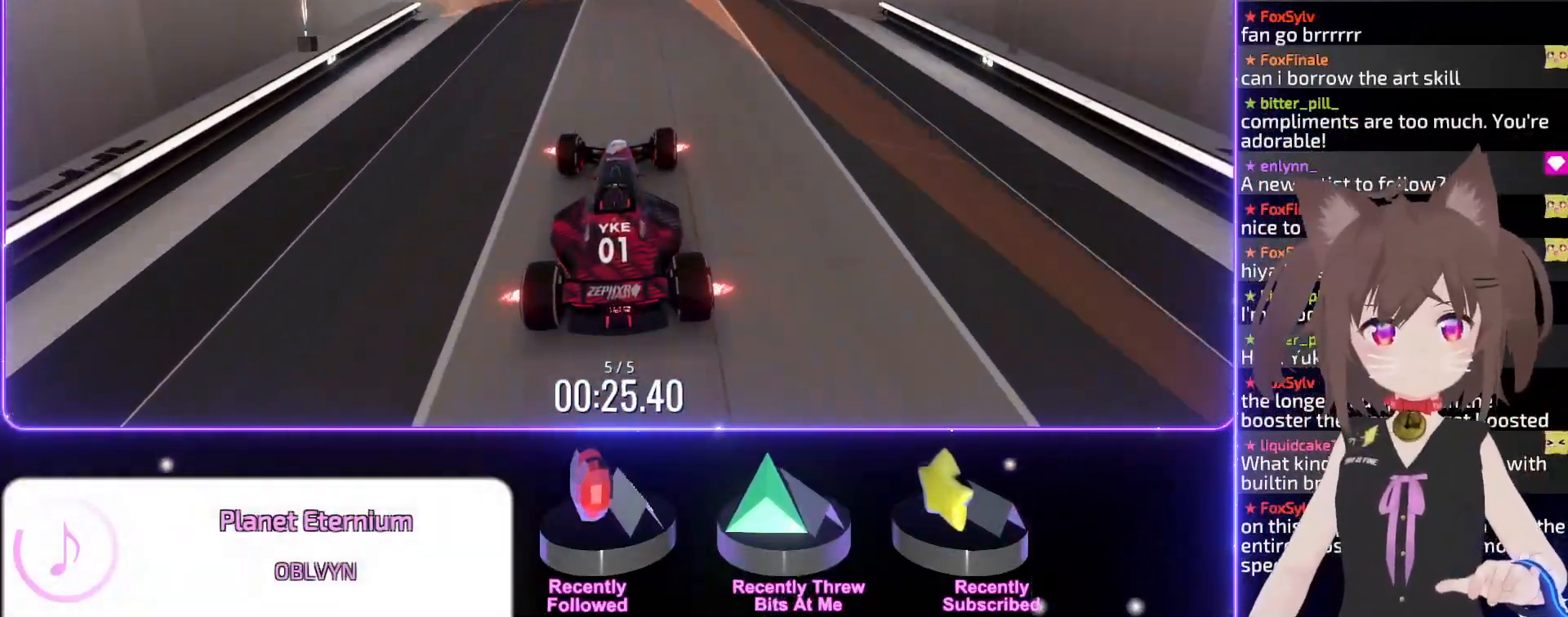
{"keys": ["up"], "events": []}
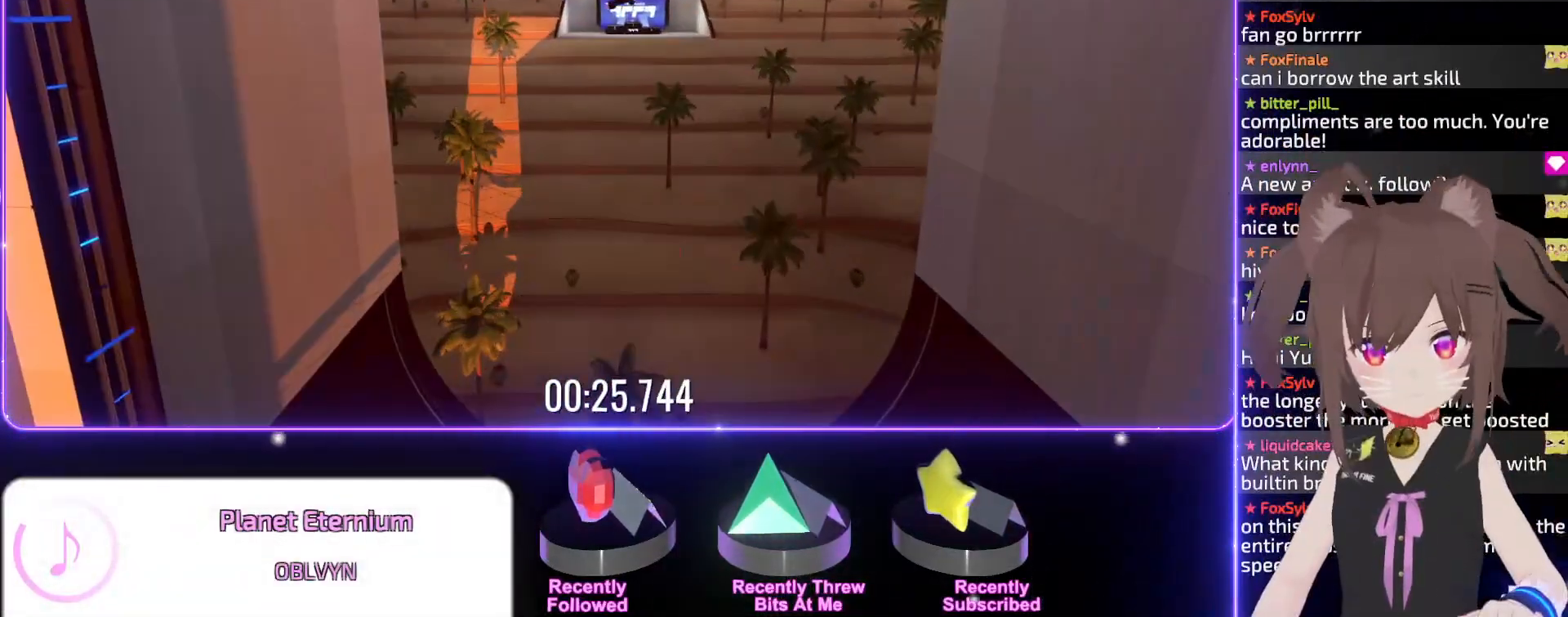
{"keys": [], "events": [[183, "up", "up"]]}
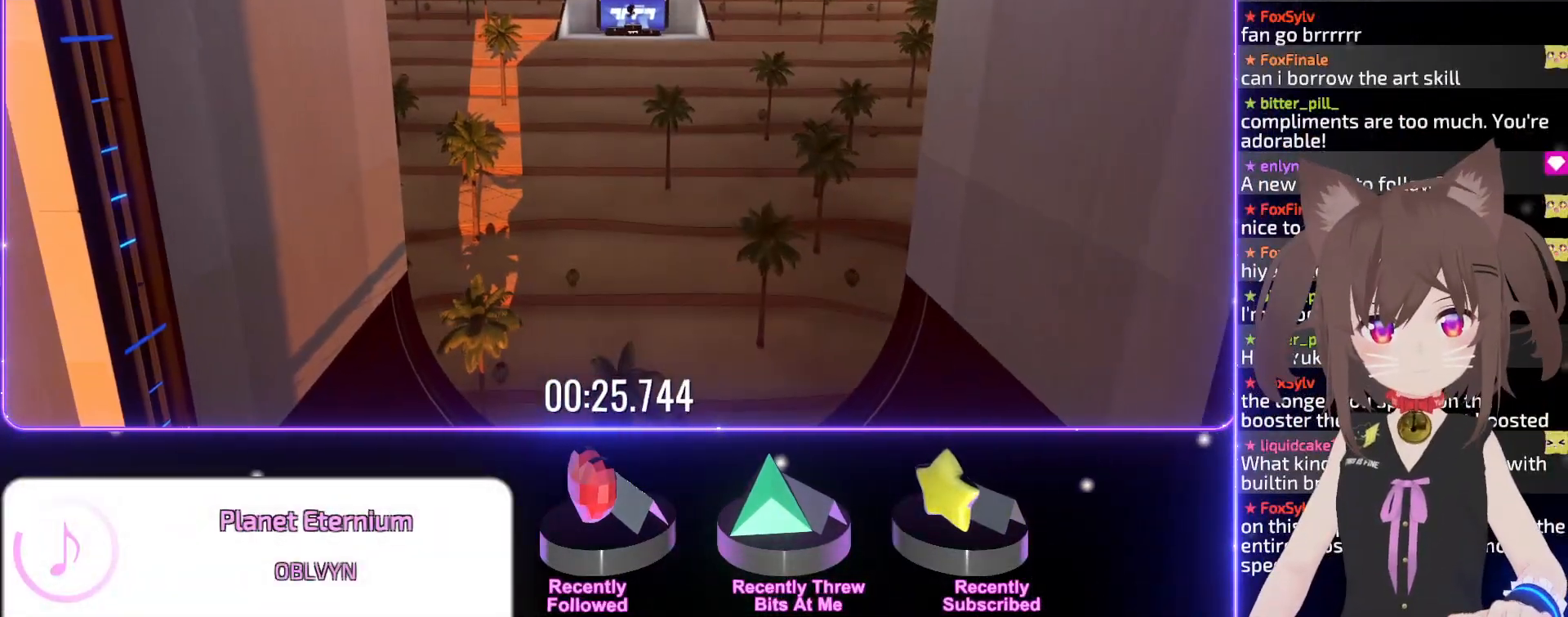
{"keys": [], "events": []}
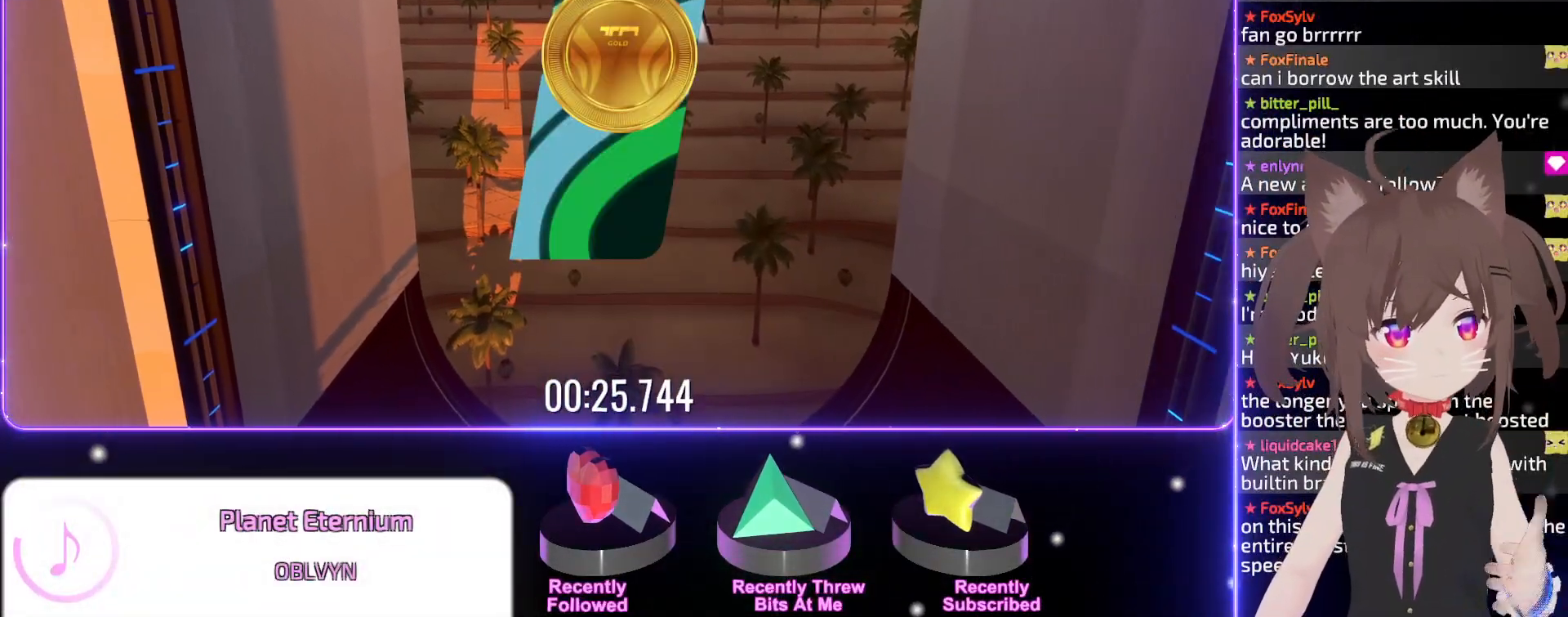
{"keys": [], "events": []}
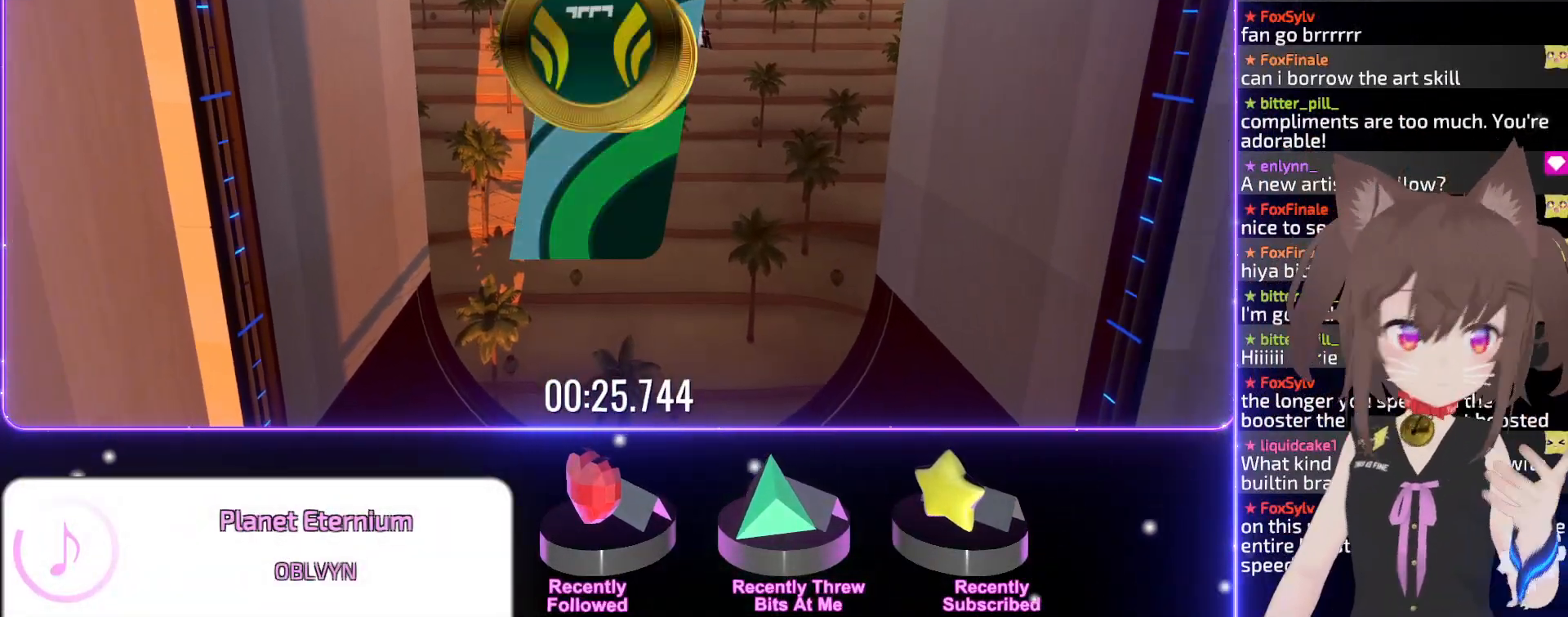
{"keys": [], "events": []}
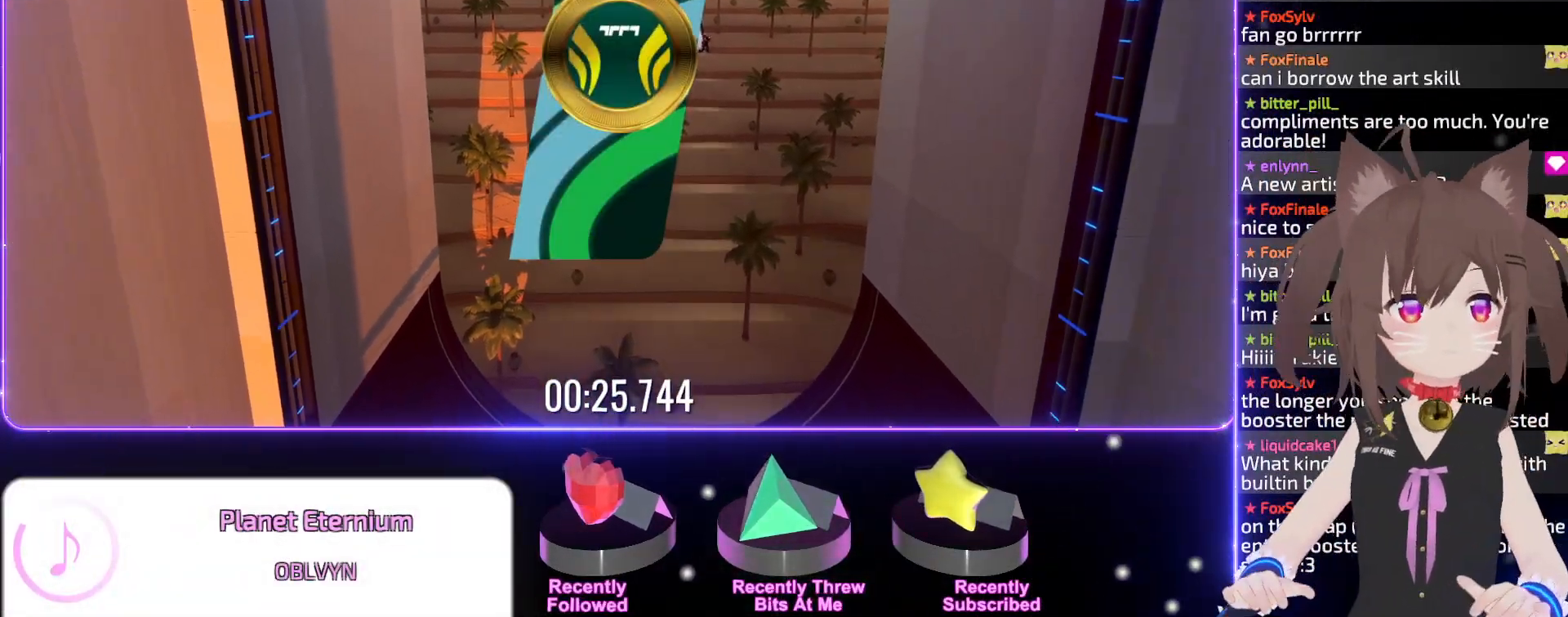
{"keys": [], "events": []}
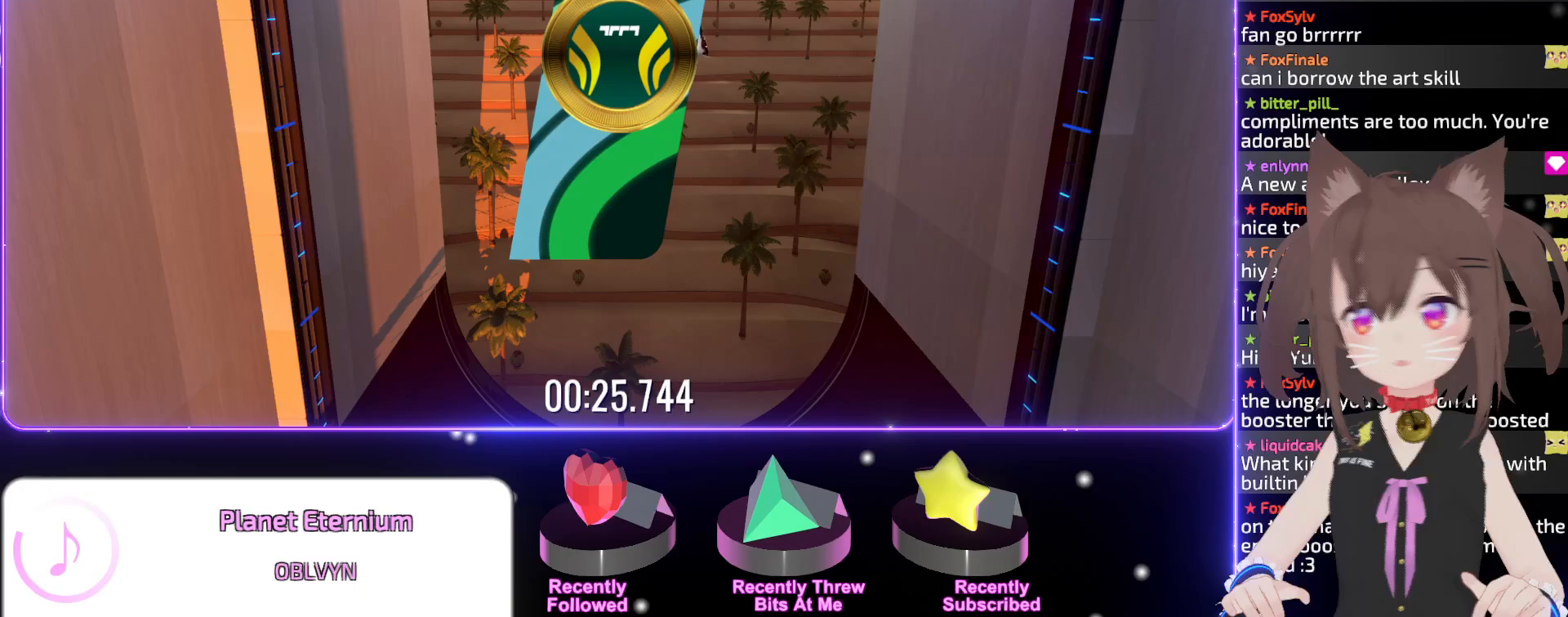
{"keys": [], "events": []}